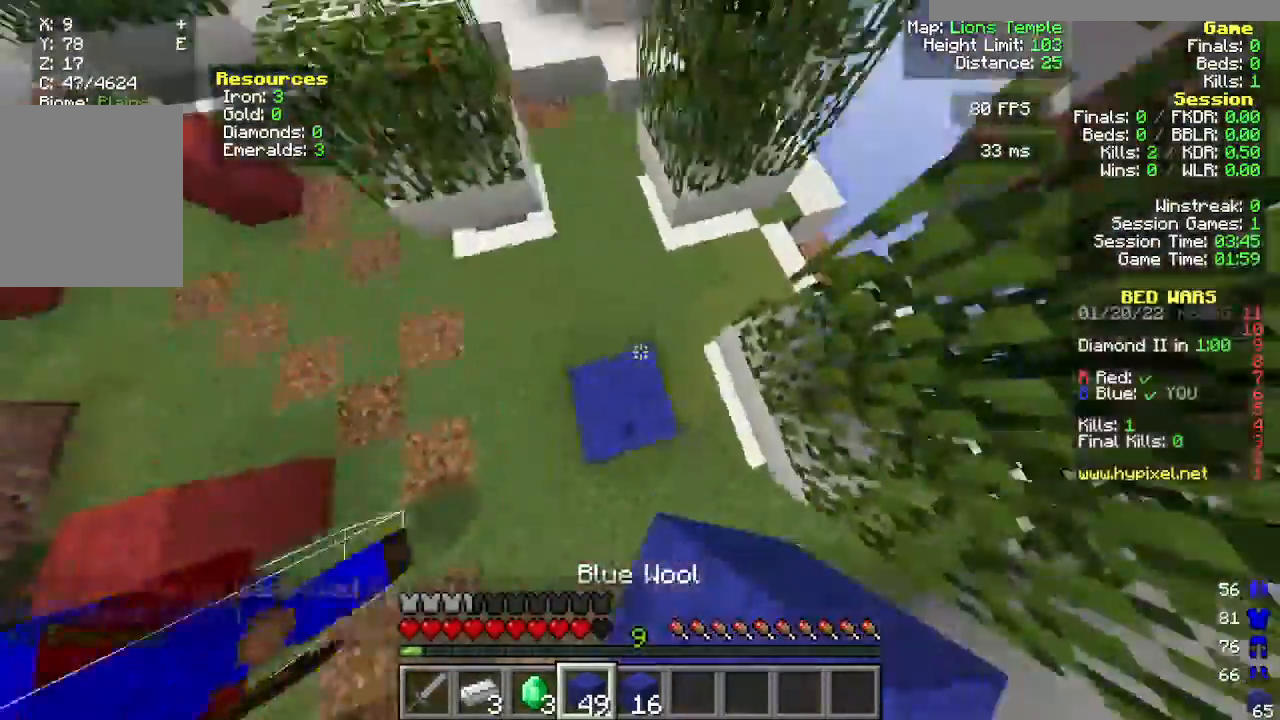
Gameplay with keyboard and mouse; each line is a JSON object with the keys and mouse buttons held at the frame after it. "events" lists presses ("down") and releases ("up") of "a", "d", "s", "w", "mouse_left" and "mouse_right" between this image and that frame as [ms after this image, input, new state], when the widget could be followed in between. "mouse_left", "mouse_right" = the "left", "right" buttons of the "mouse" list. No other keys are recorded. Fast repeated clicks can show as one long hold. Mouse movement is not recorded.
{"keys": ["w"], "mouse": [], "events": [[33, "a", "down"], [233, "a", "up"]]}
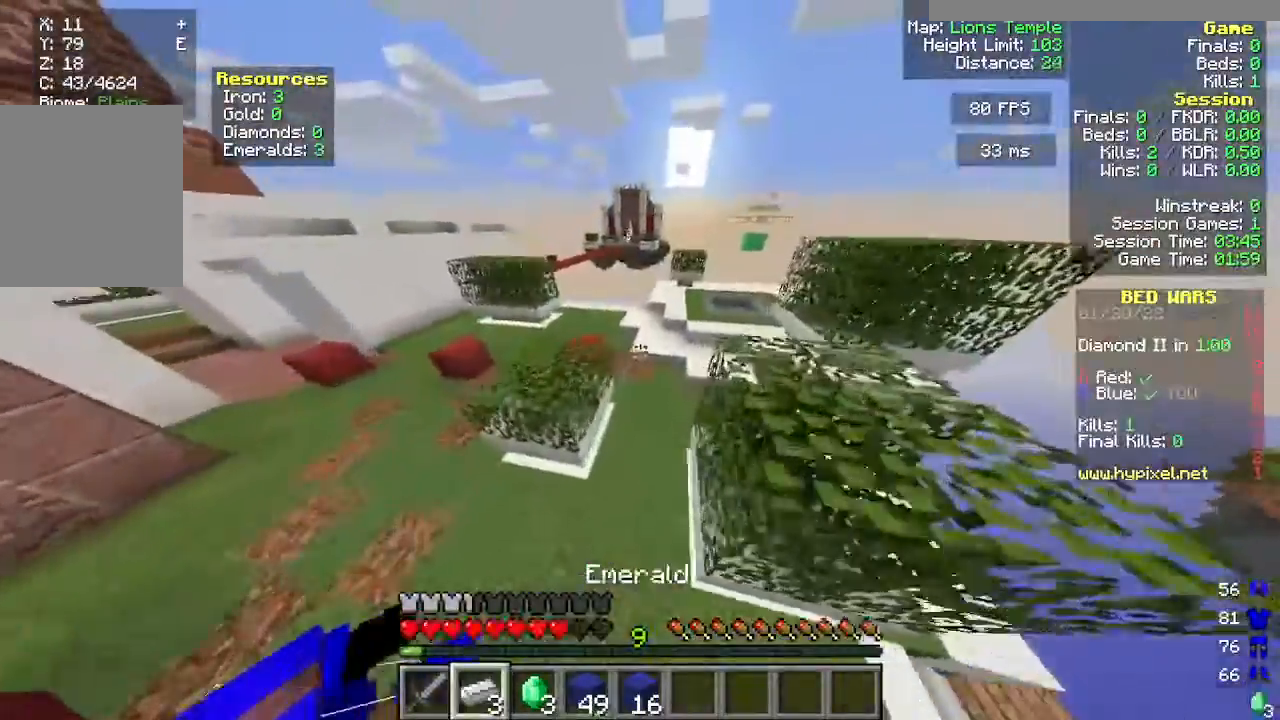
{"keys": ["w"], "mouse": [], "events": []}
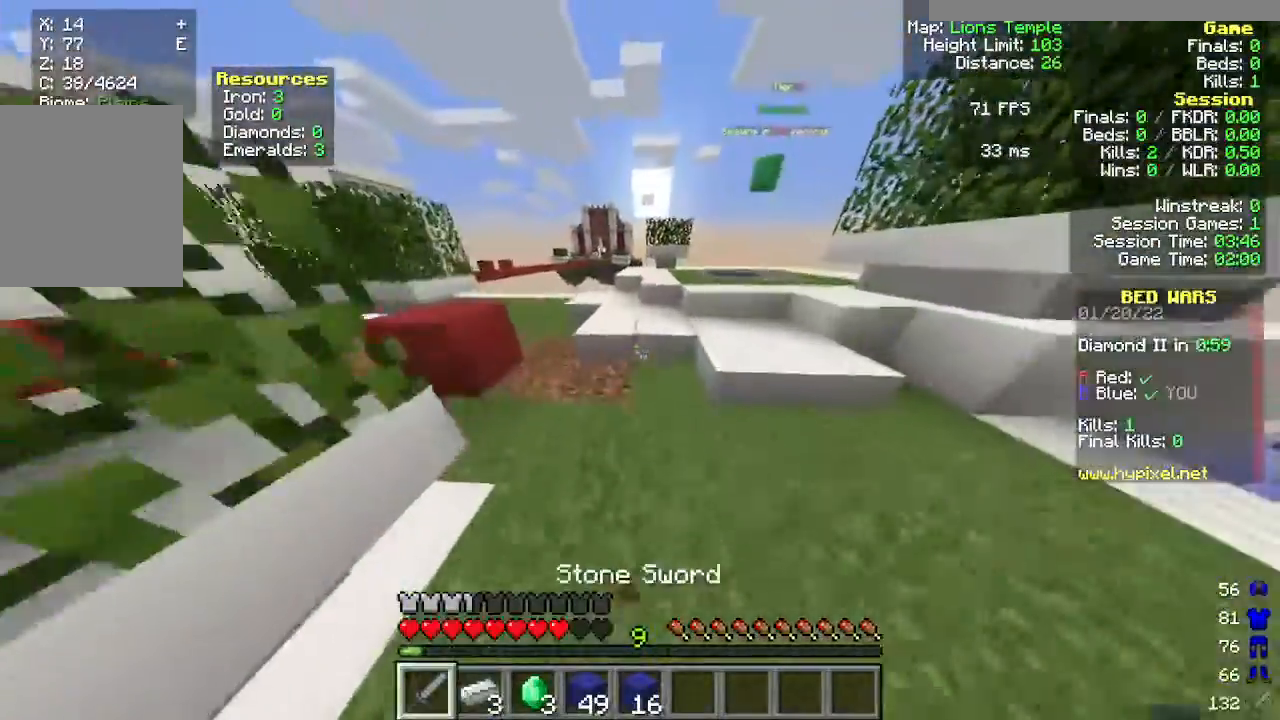
{"keys": ["w"], "mouse": [], "events": []}
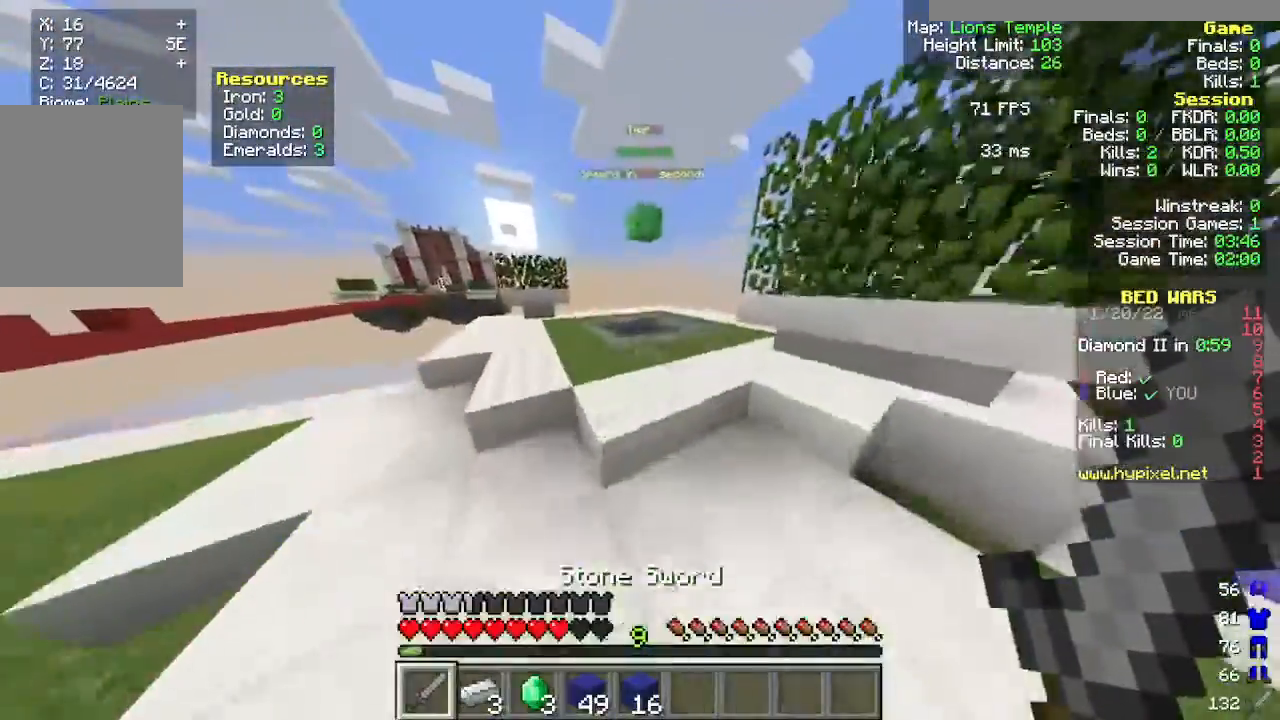
{"keys": ["w"], "mouse": [], "events": []}
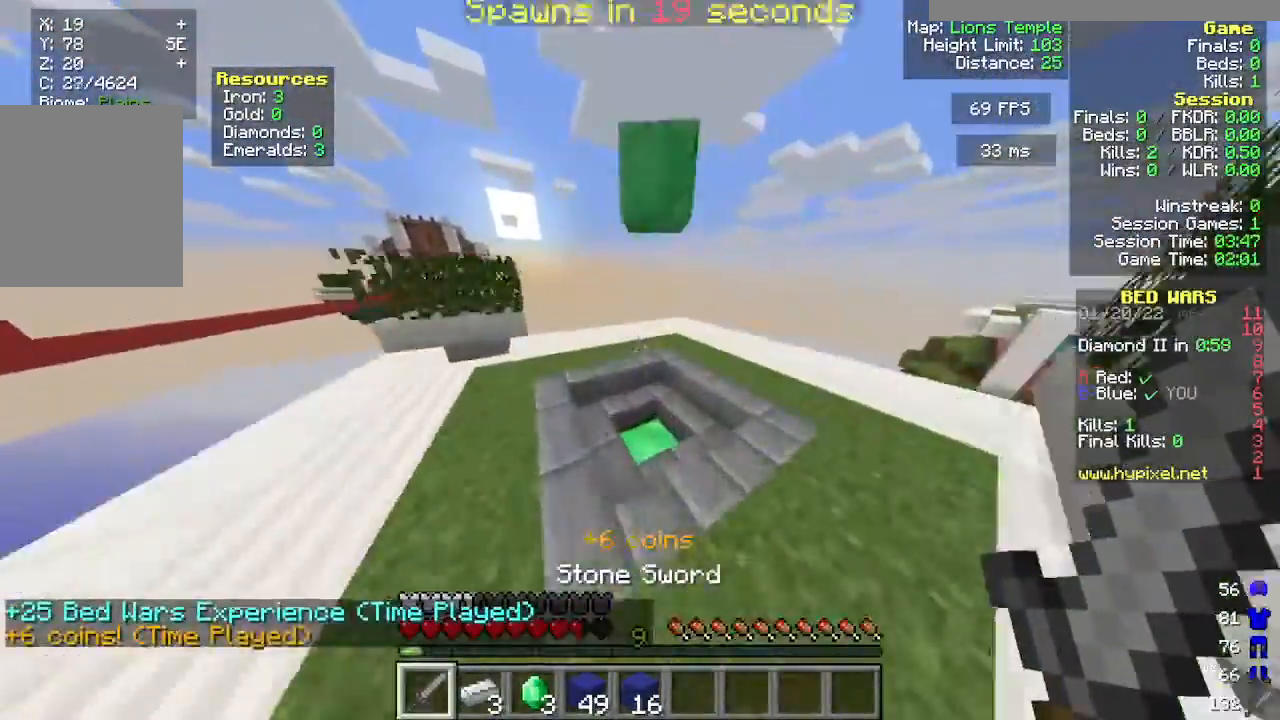
{"keys": [], "mouse": [], "events": [[400, "w", "up"]]}
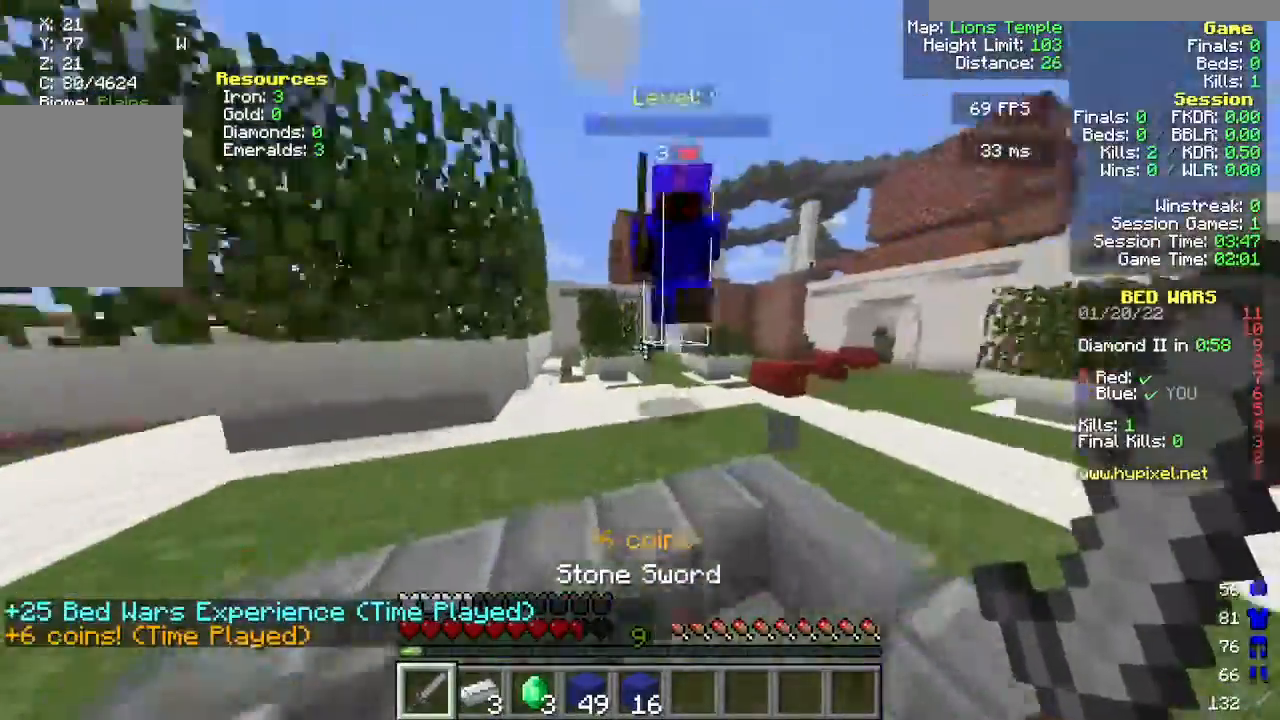
{"keys": [], "mouse": [], "events": [[17, "s", "down"], [467, "s", "up"]]}
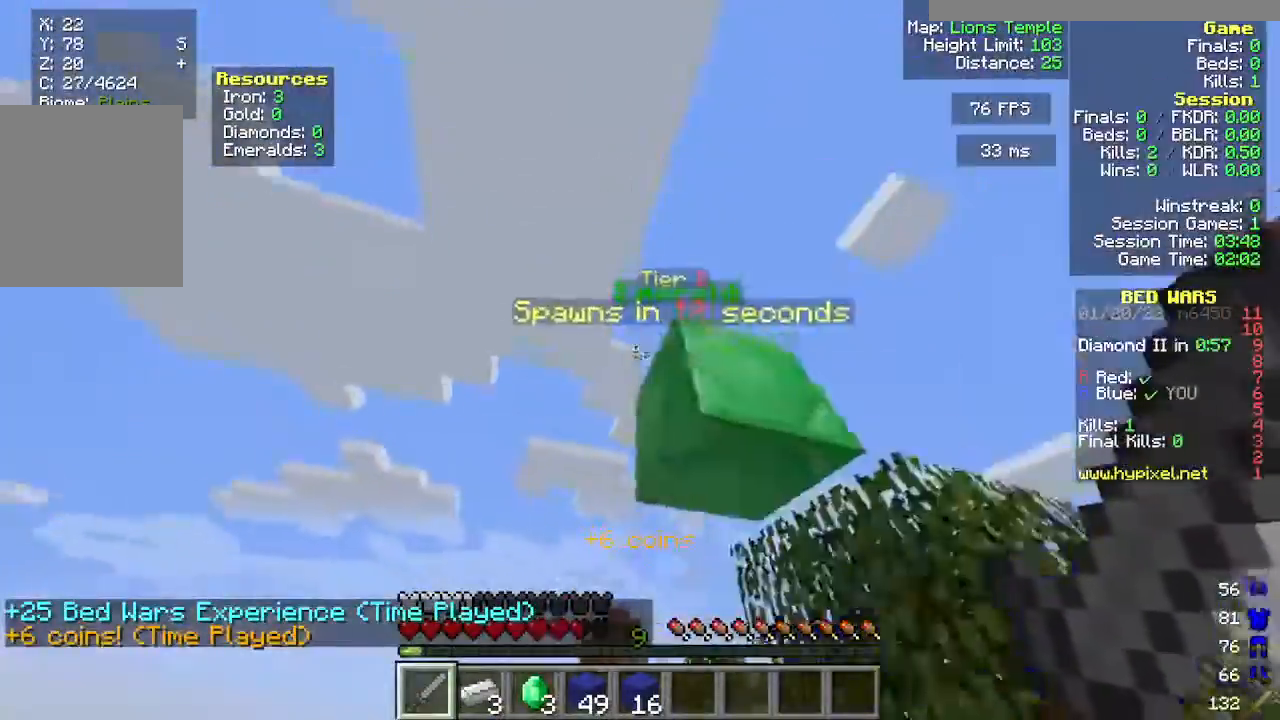
{"keys": [], "mouse": [], "events": []}
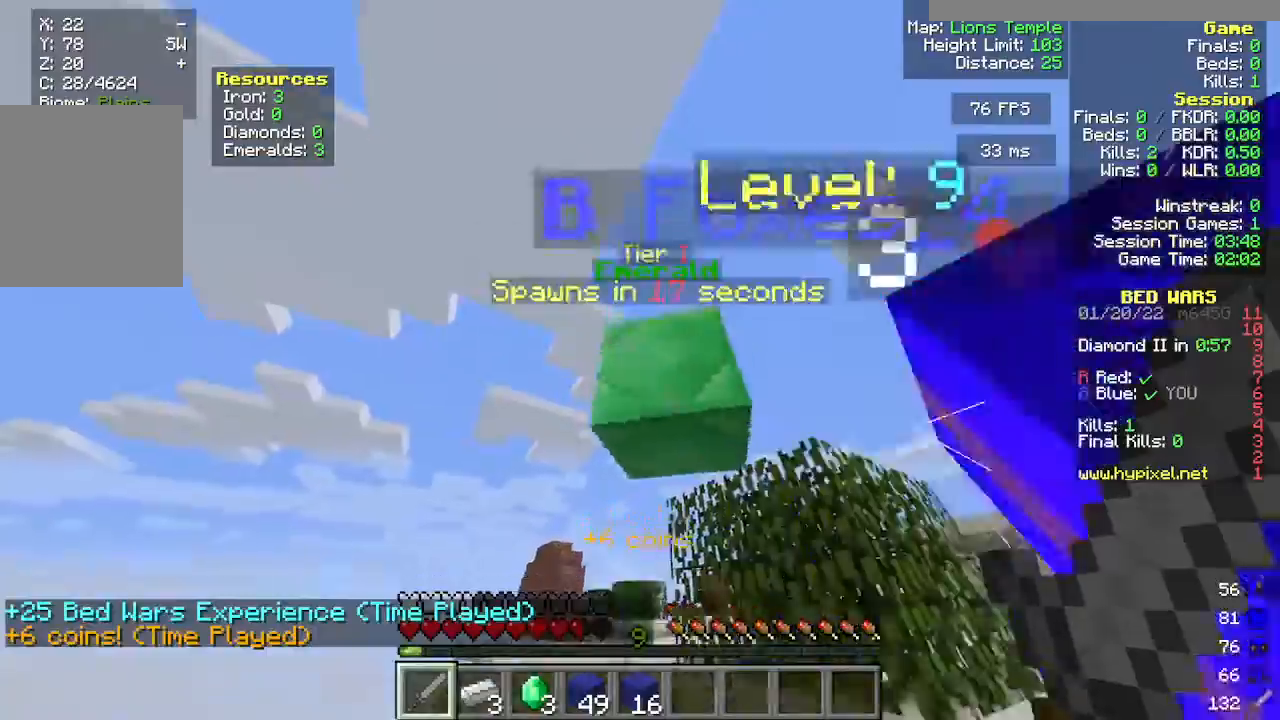
{"keys": ["w"], "mouse": [], "events": [[200, "w", "down"]]}
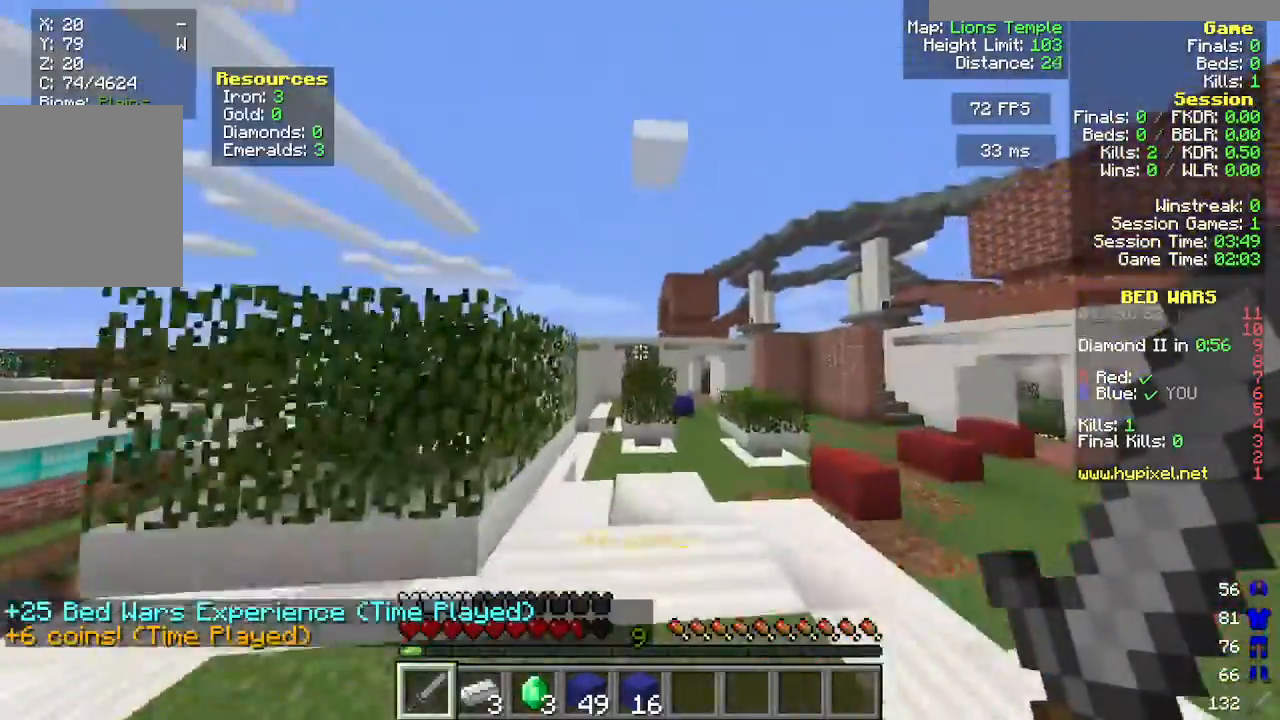
{"keys": ["w"], "mouse": [], "events": []}
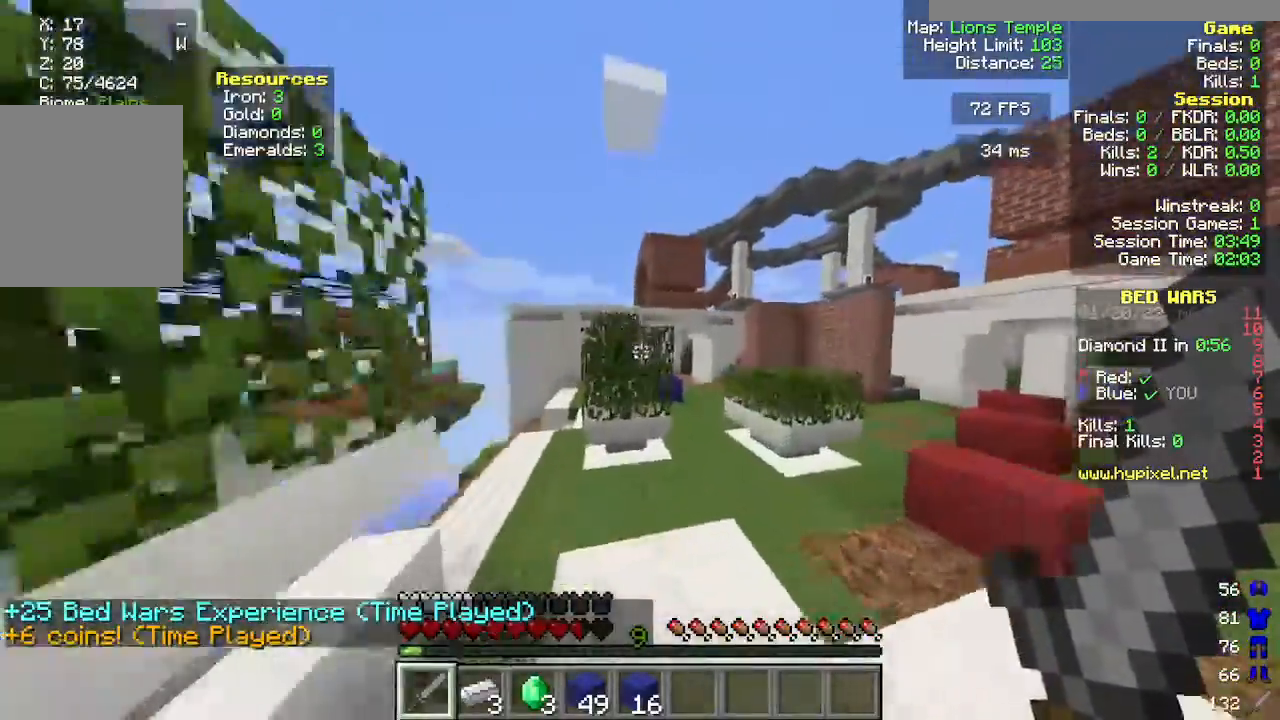
{"keys": ["w"], "mouse": [], "events": [[367, "mouse_right", "down"], [450, "mouse_right", "up"]]}
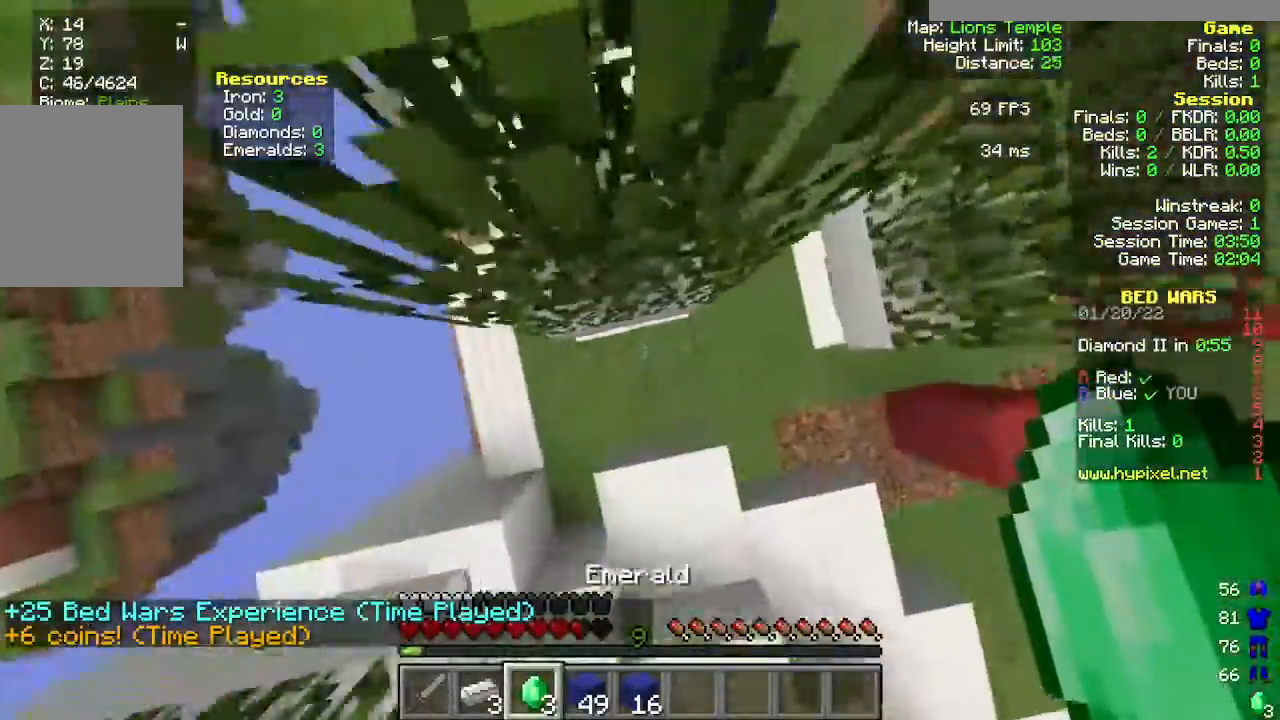
{"keys": ["w"], "mouse": [], "events": [[117, "d", "down"], [500, "d", "up"]]}
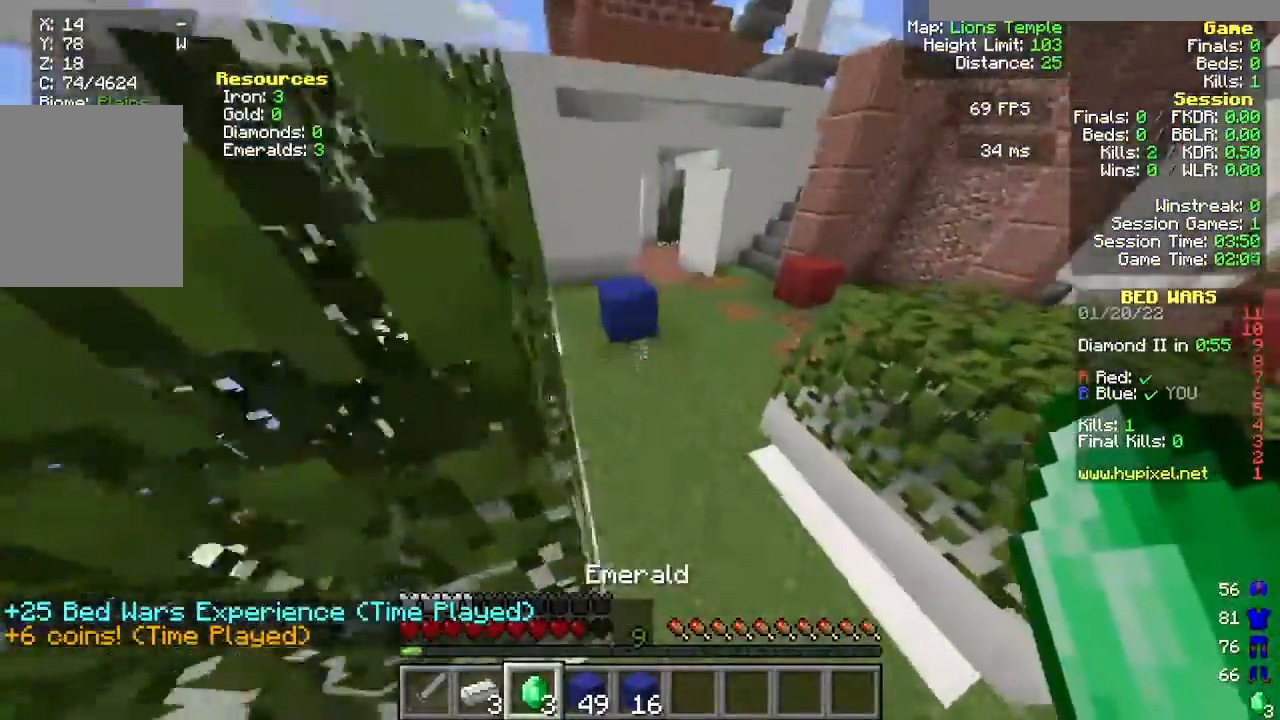
{"keys": ["w"], "mouse": [], "events": []}
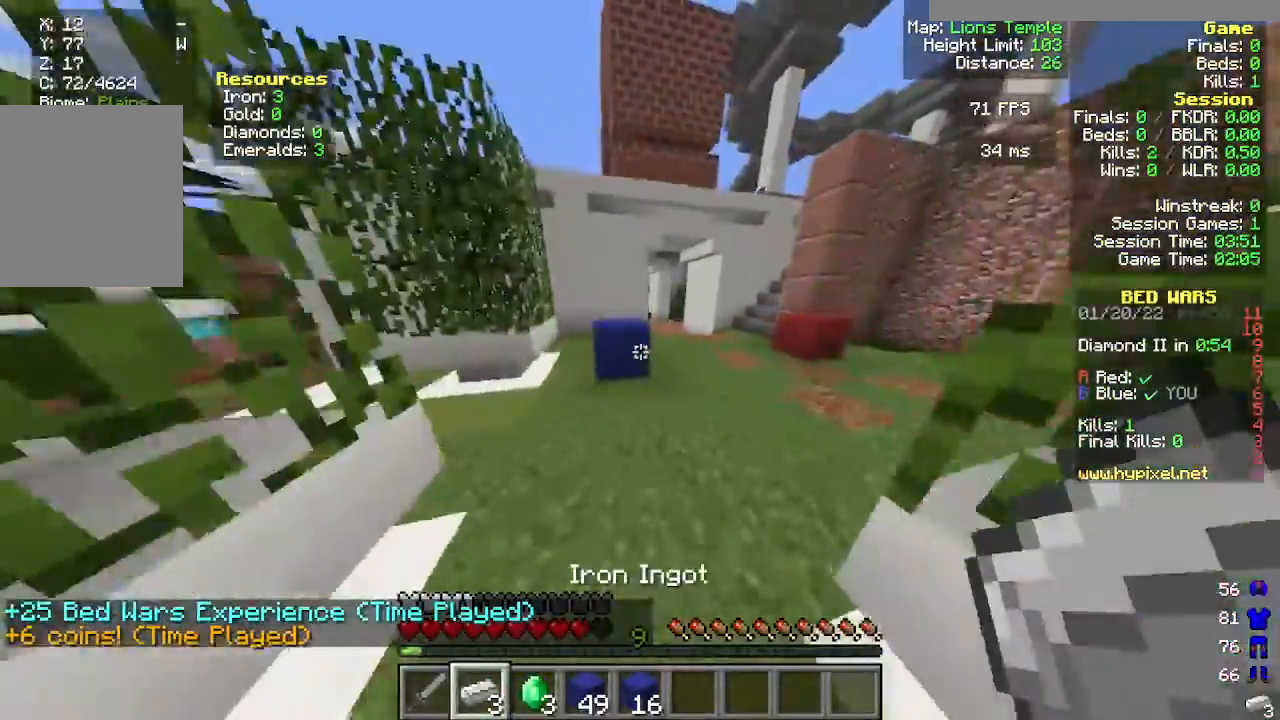
{"keys": ["w"], "mouse": [], "events": []}
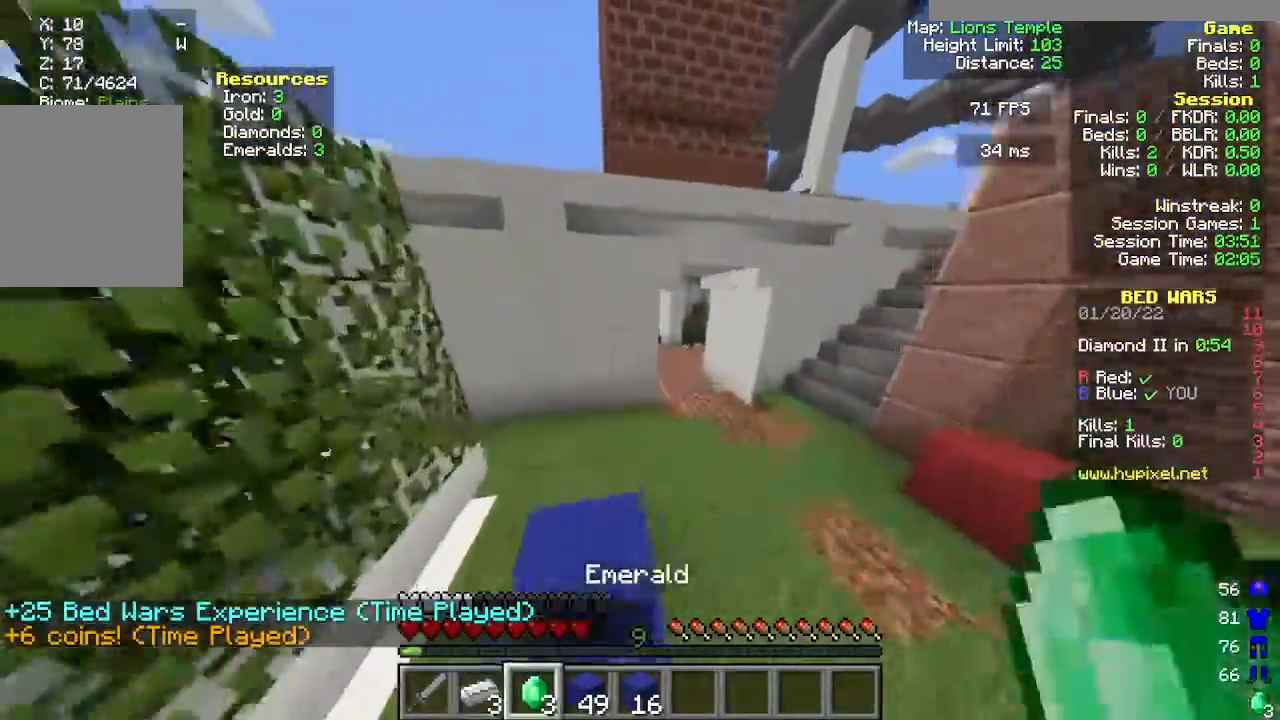
{"keys": ["w"], "mouse": ["right"], "events": [[483, "mouse_right", "down"]]}
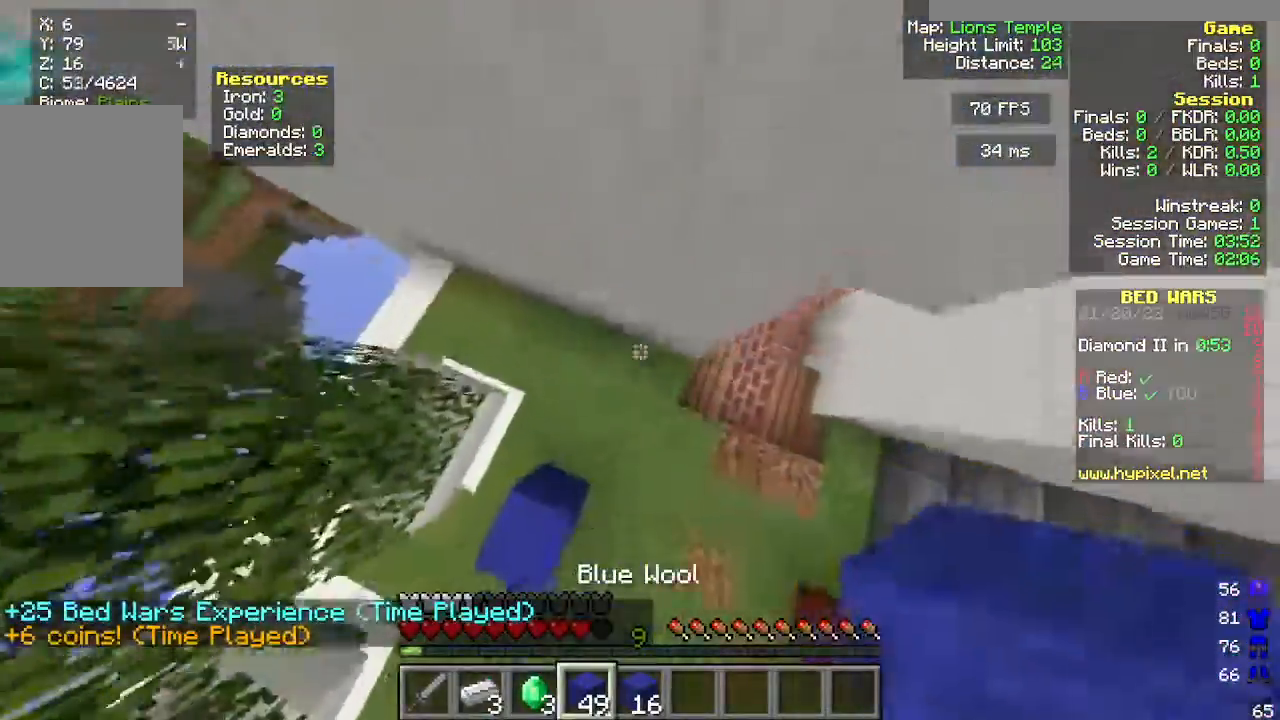
{"keys": [], "mouse": ["right"], "events": [[183, "w", "up"], [350, "mouse_right", "up"], [450, "mouse_right", "down"]]}
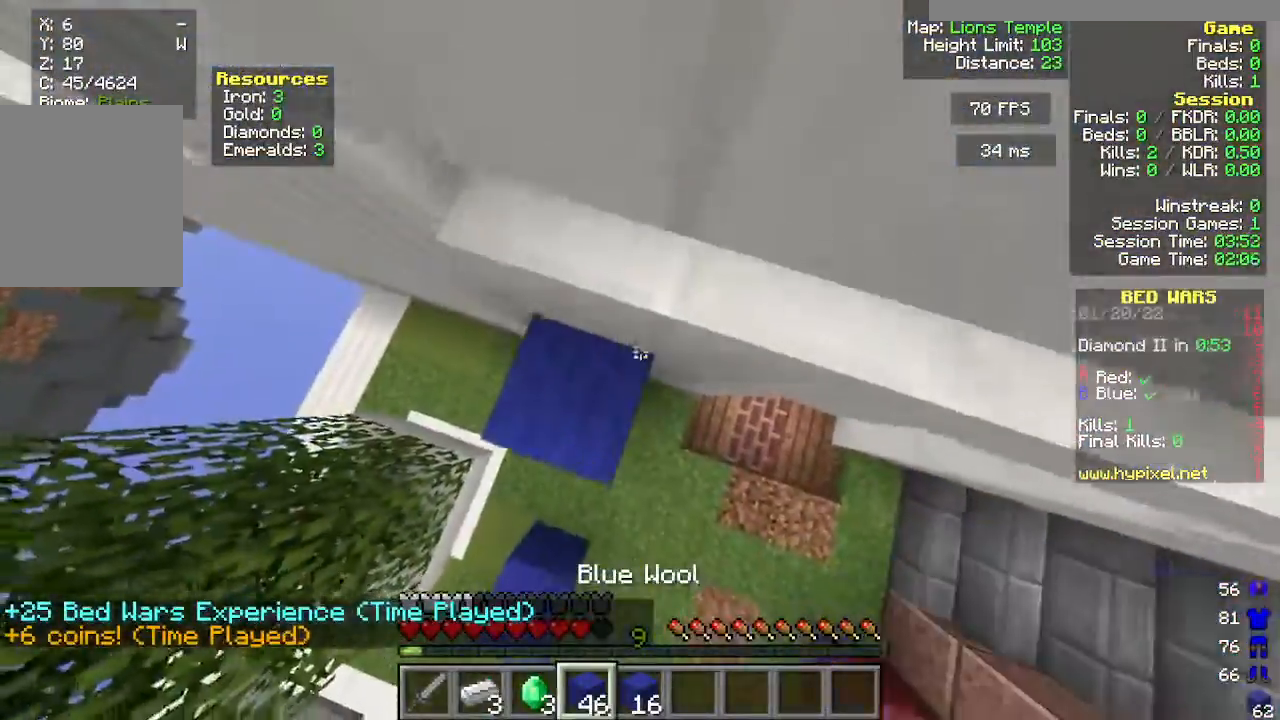
{"keys": [], "mouse": [], "events": [[17, "mouse_right", "up"], [117, "mouse_right", "down"], [233, "mouse_right", "up"]]}
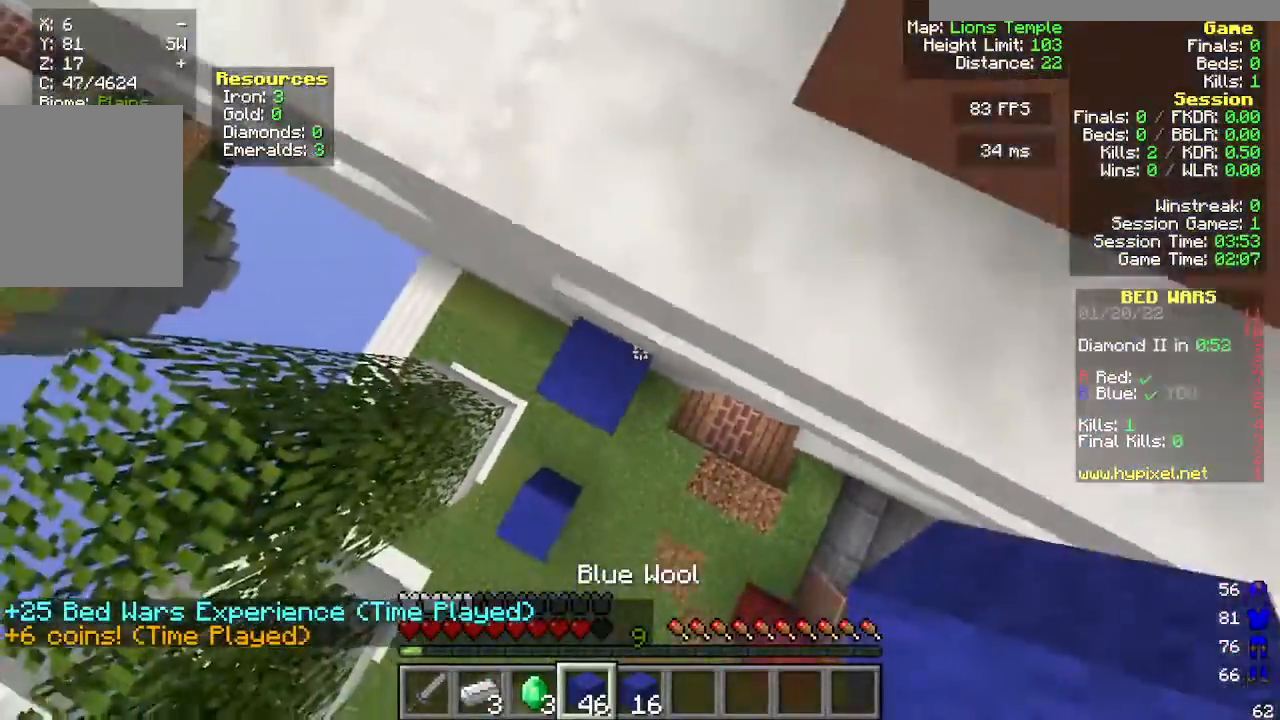
{"keys": ["w"], "mouse": [], "events": [[17, "mouse_right", "down"], [67, "w", "down"], [133, "mouse_right", "up"], [133, "w", "up"], [283, "w", "down"]]}
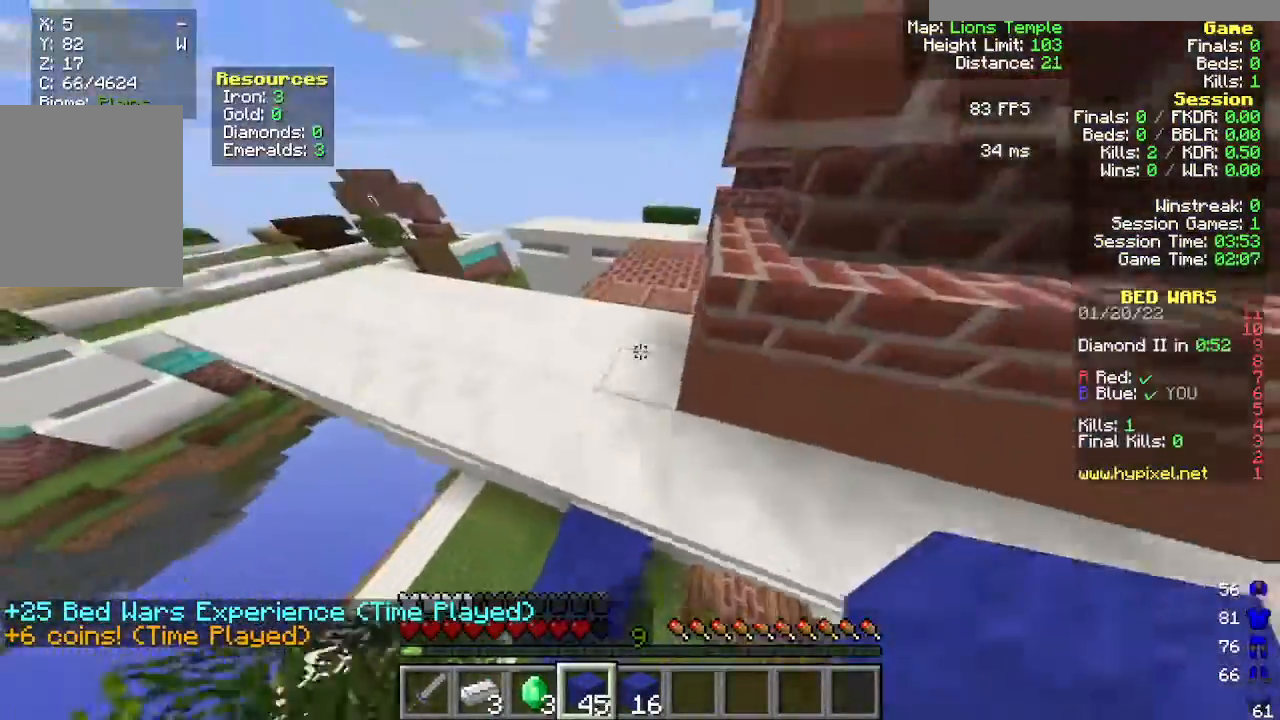
{"keys": ["w"], "mouse": [], "events": []}
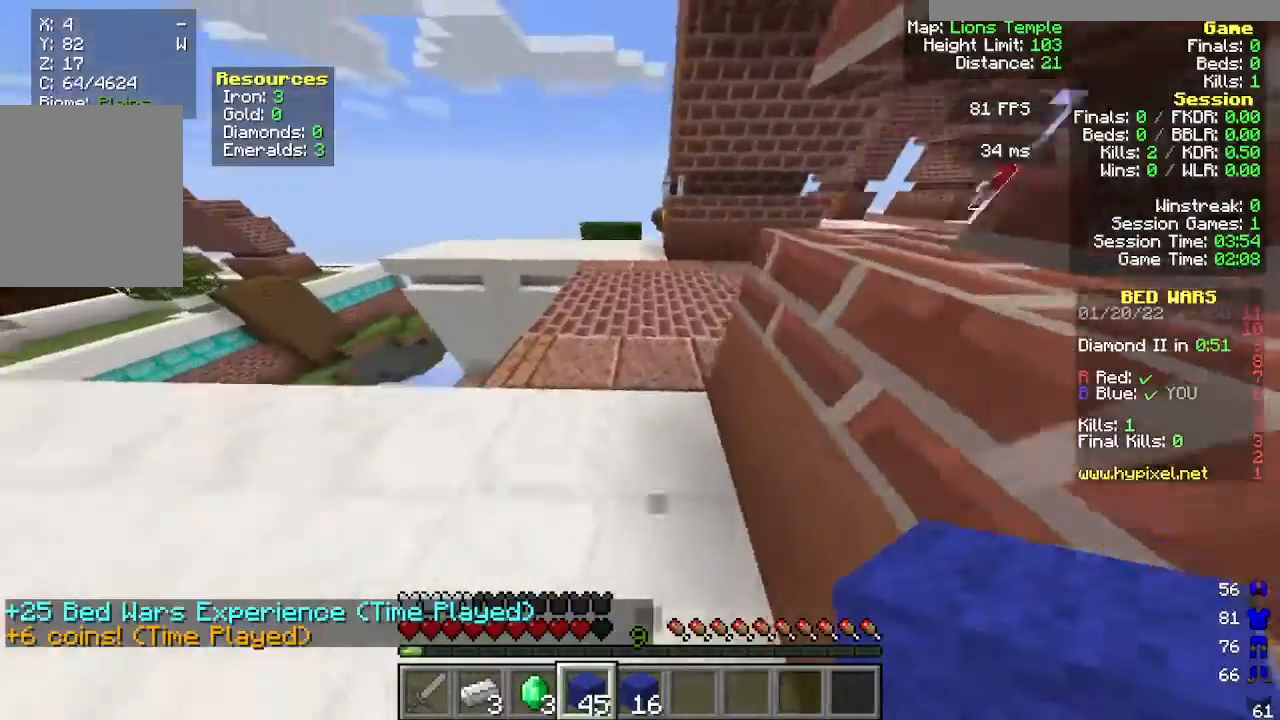
{"keys": ["d", "w"], "mouse": [], "events": [[417, "d", "down"]]}
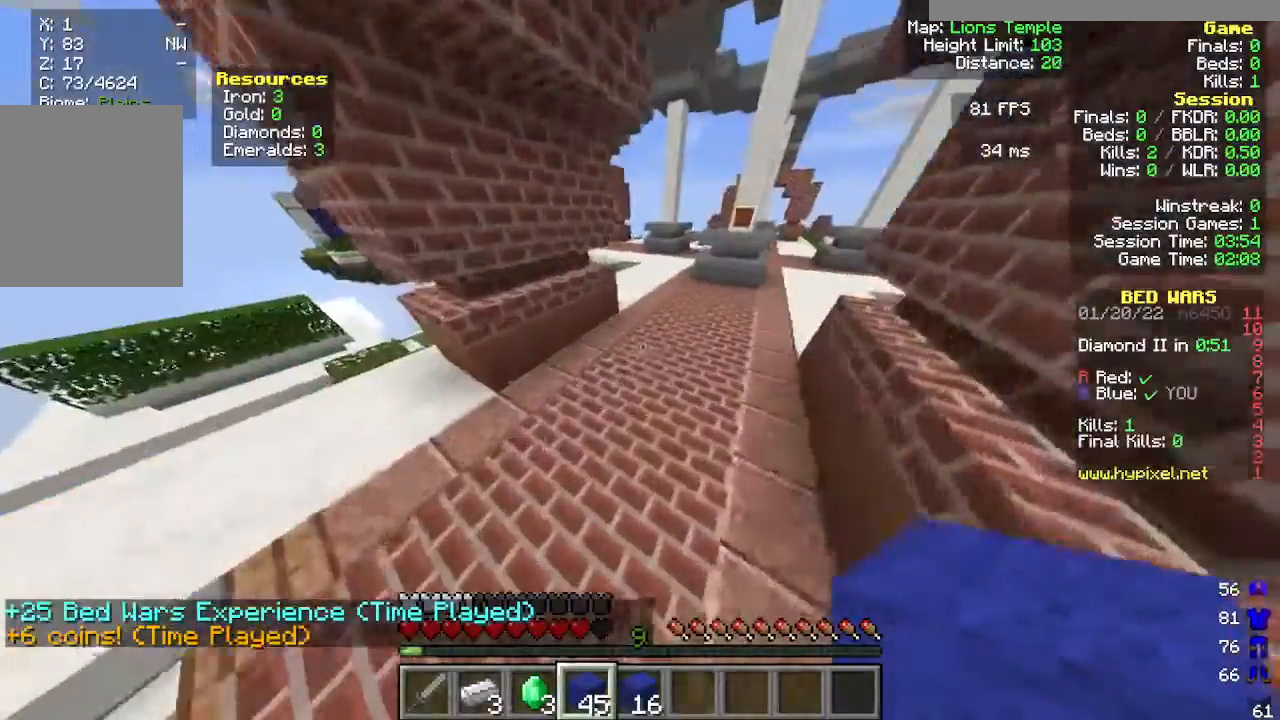
{"keys": ["d", "w"], "mouse": [], "events": []}
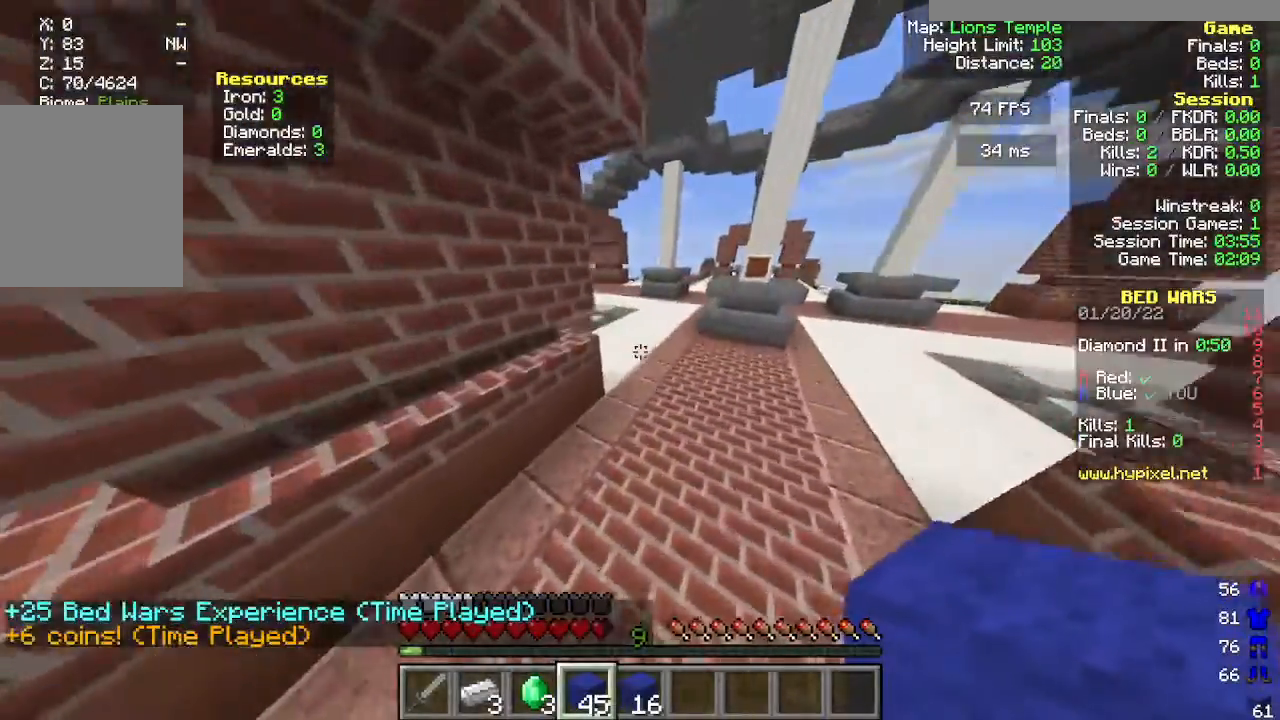
{"keys": ["w"], "mouse": [], "events": [[200, "mouse_left", "down"], [333, "d", "up"], [350, "mouse_left", "up"]]}
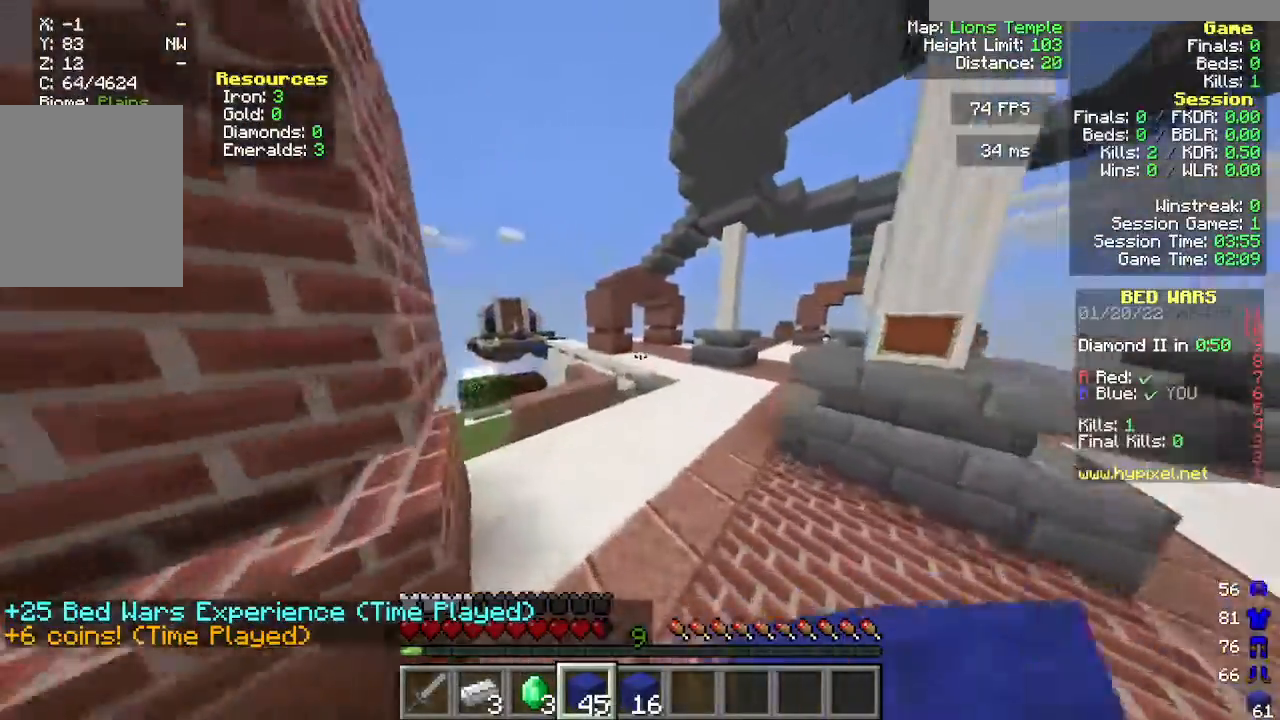
{"keys": ["w"], "mouse": [], "events": []}
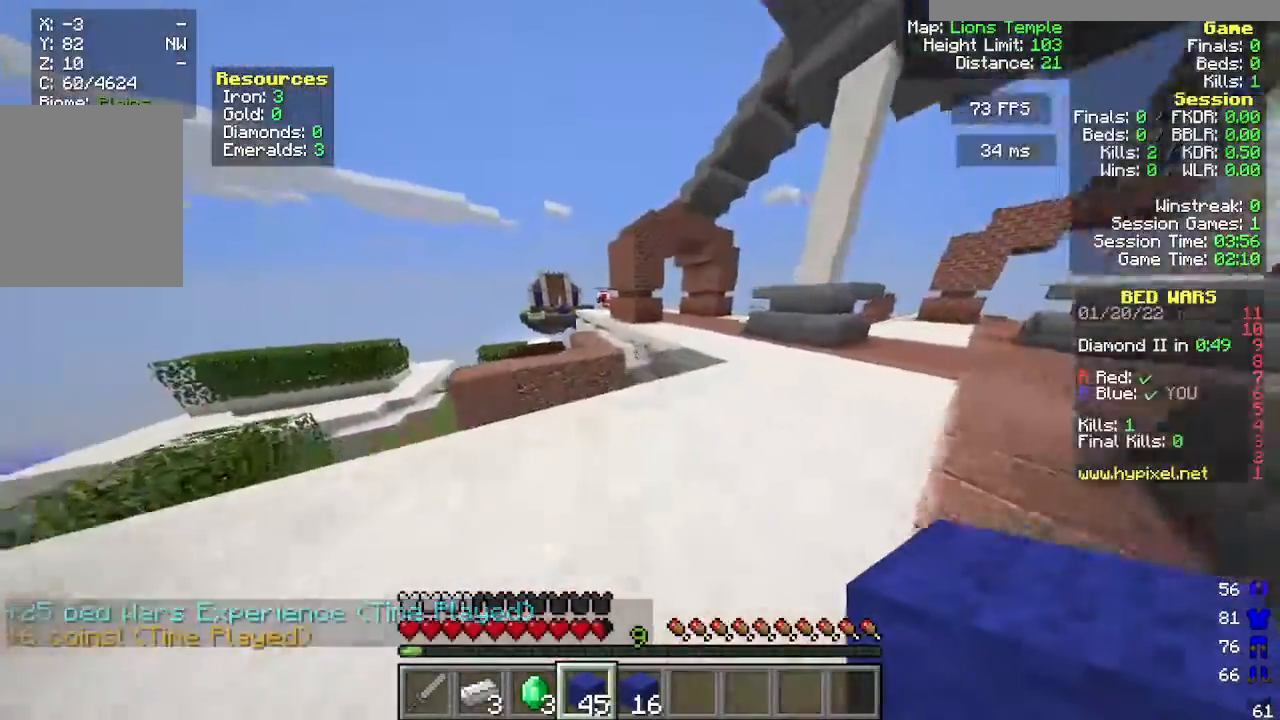
{"keys": ["w"], "mouse": [], "events": []}
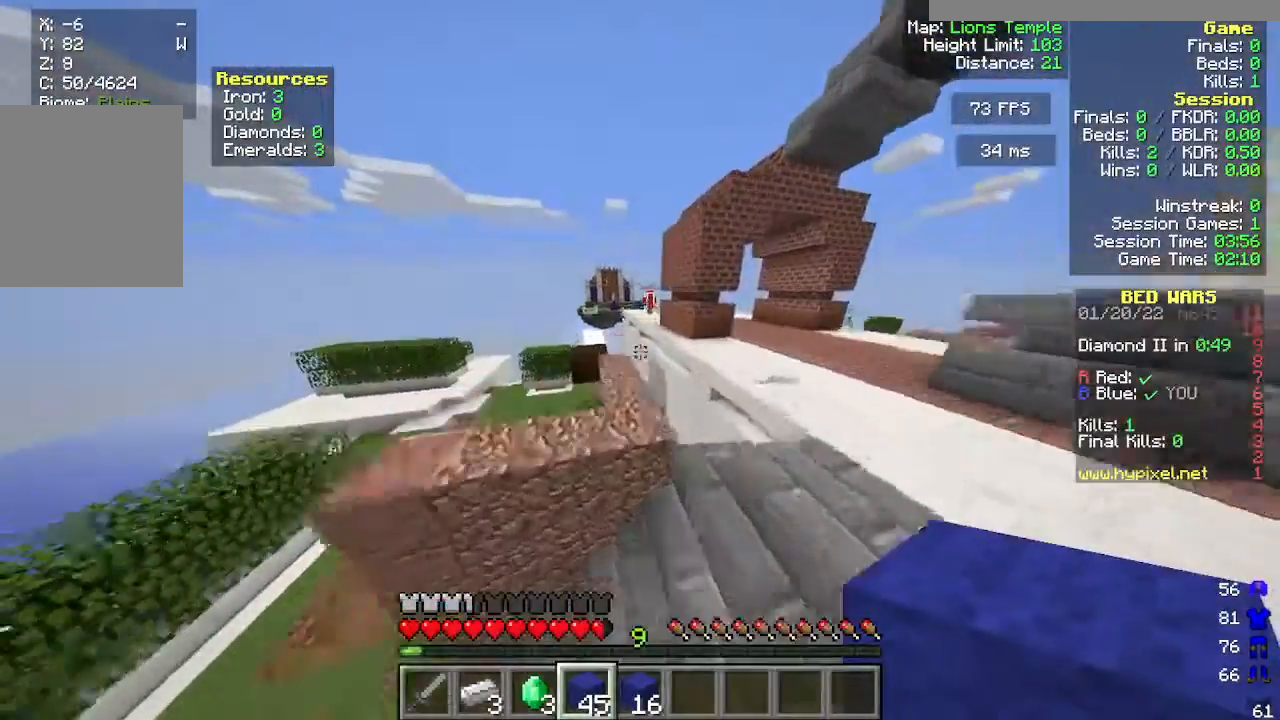
{"keys": ["w"], "mouse": [], "events": []}
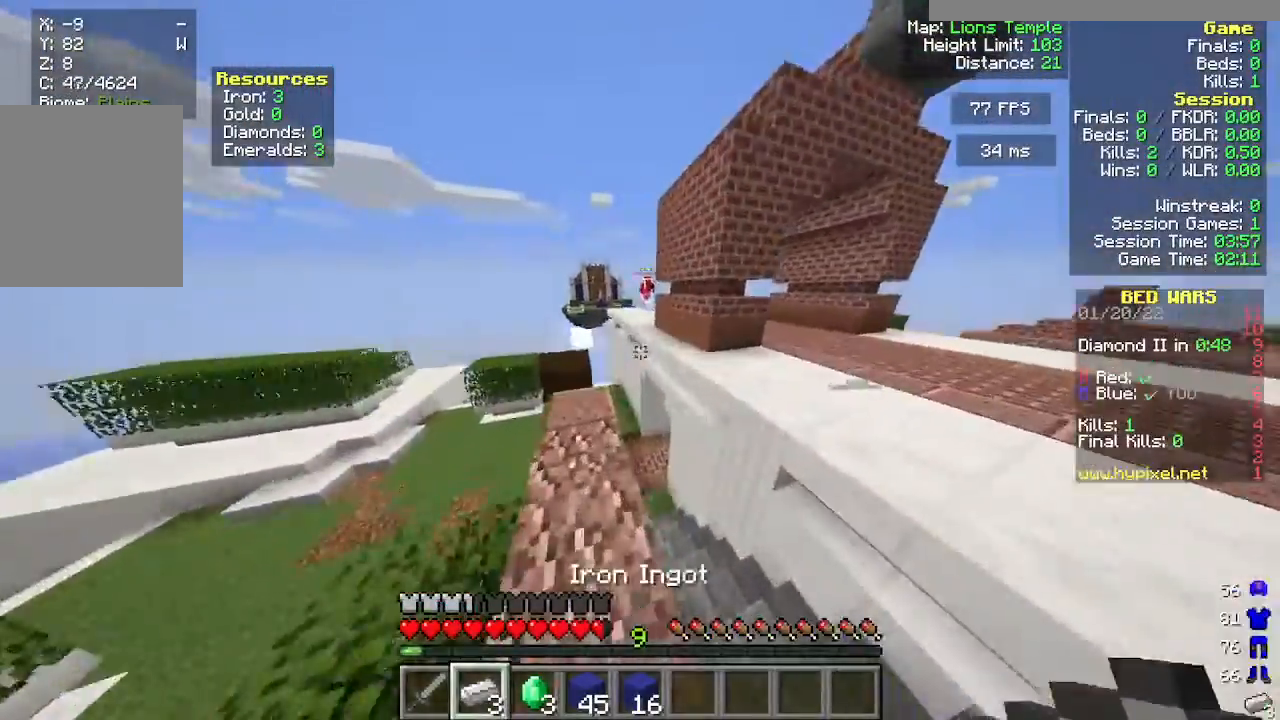
{"keys": ["w"], "mouse": [], "events": [[217, "d", "down"], [400, "d", "up"]]}
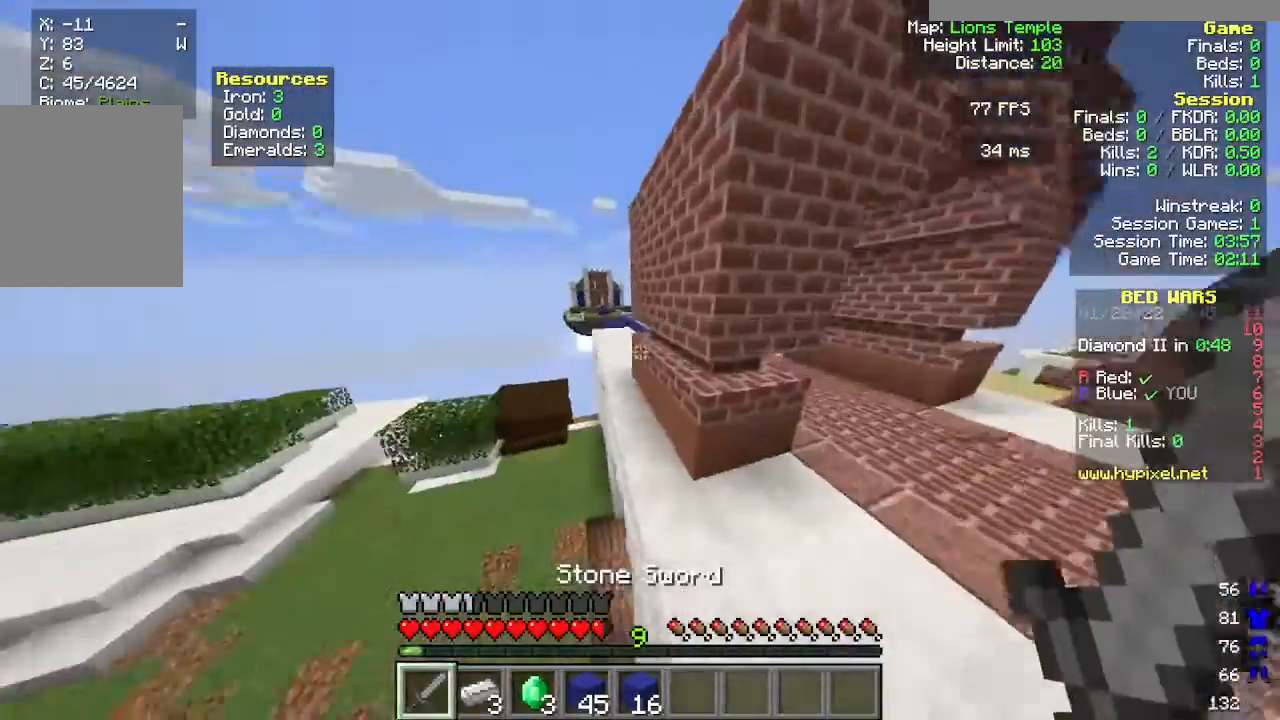
{"keys": ["w"], "mouse": [], "events": [[267, "a", "down"], [417, "a", "up"]]}
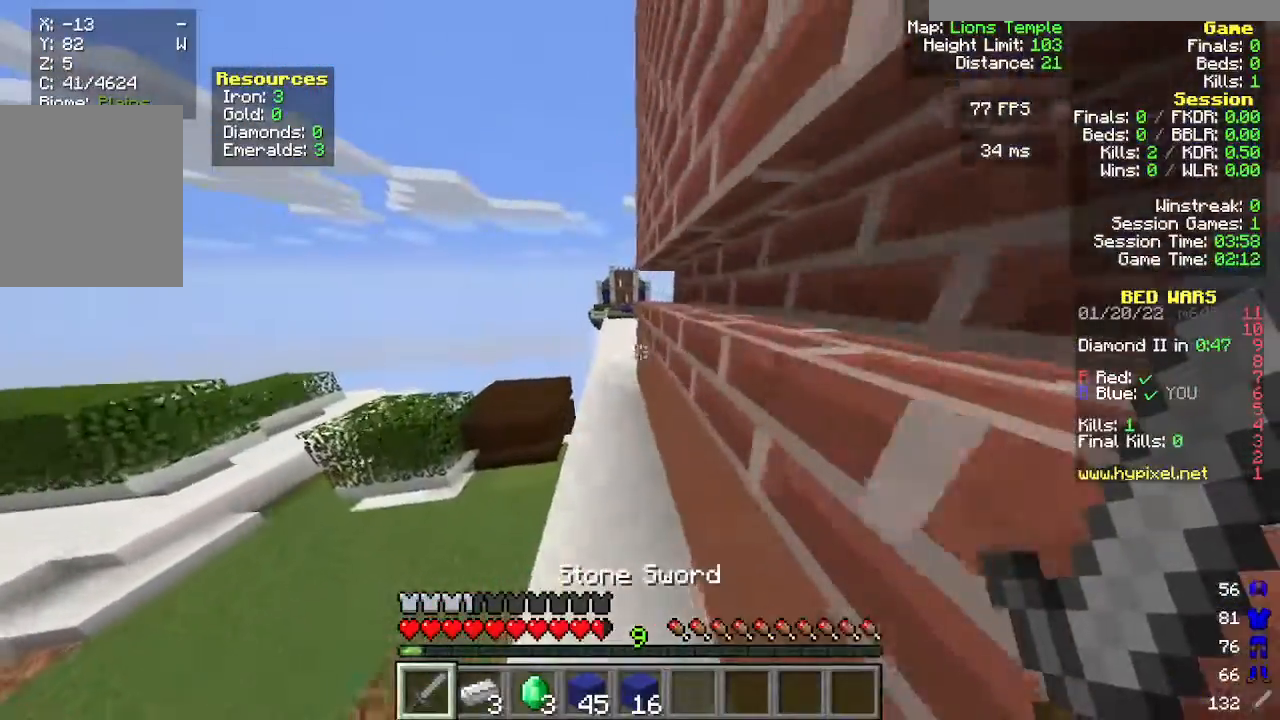
{"keys": ["w"], "mouse": [], "events": []}
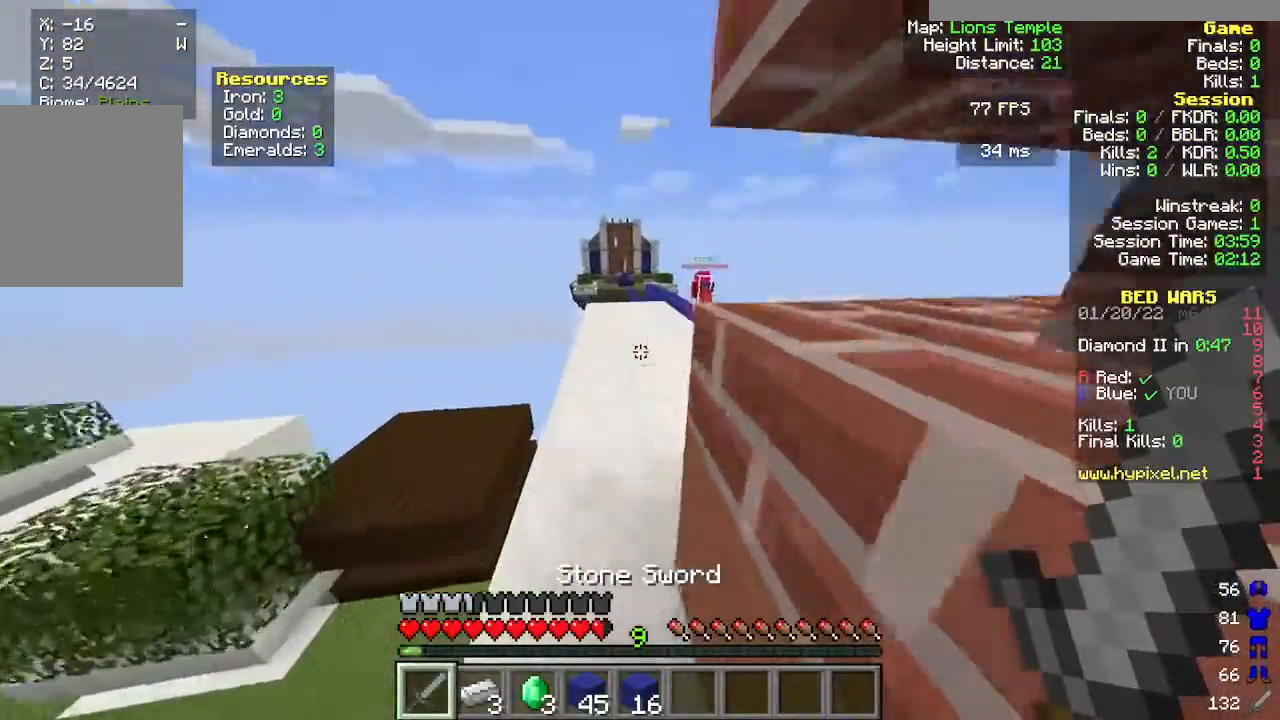
{"keys": ["d", "w"], "mouse": [], "events": [[383, "d", "down"]]}